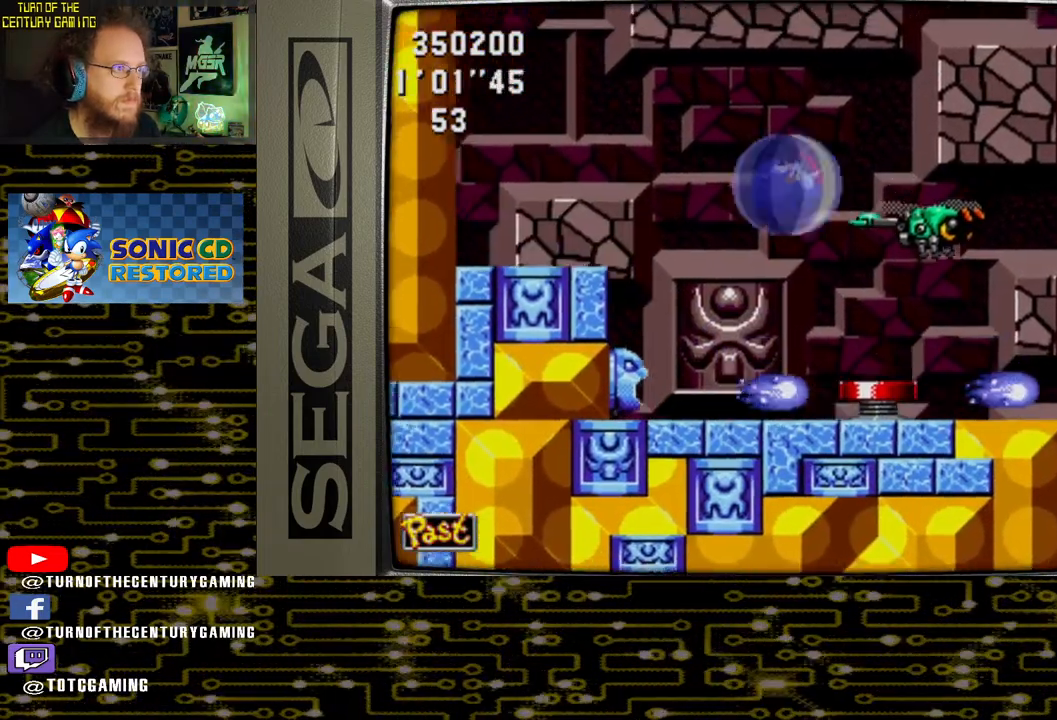
Gameplay with a controller (PlayStation layout); each line is a JSON object with the inputs held at the frame after it. "events" lists button and stick changes between this image and that frame as [ms after this image, input, new state], when the widget could be followed in between.
{"buttons": ["CROSS"], "left_stick": "center", "right_stick": "center", "events": [[467, "DPAD_RIGHT", "up"]]}
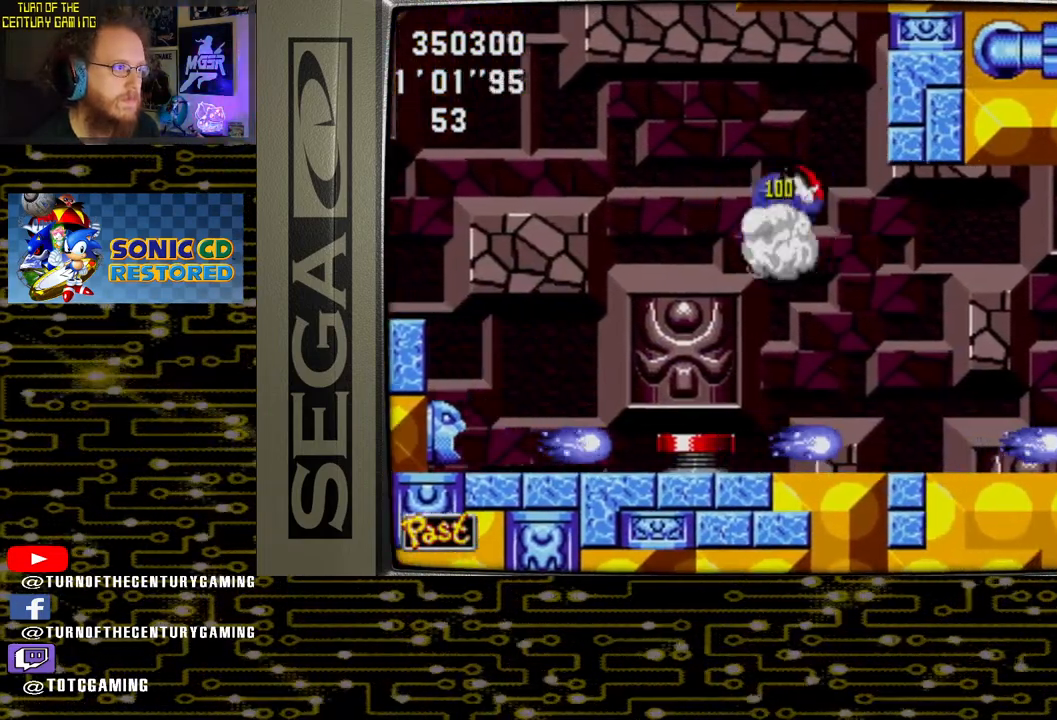
{"buttons": [], "left_stick": "center", "right_stick": "center", "events": [[50, "CROSS", "up"]]}
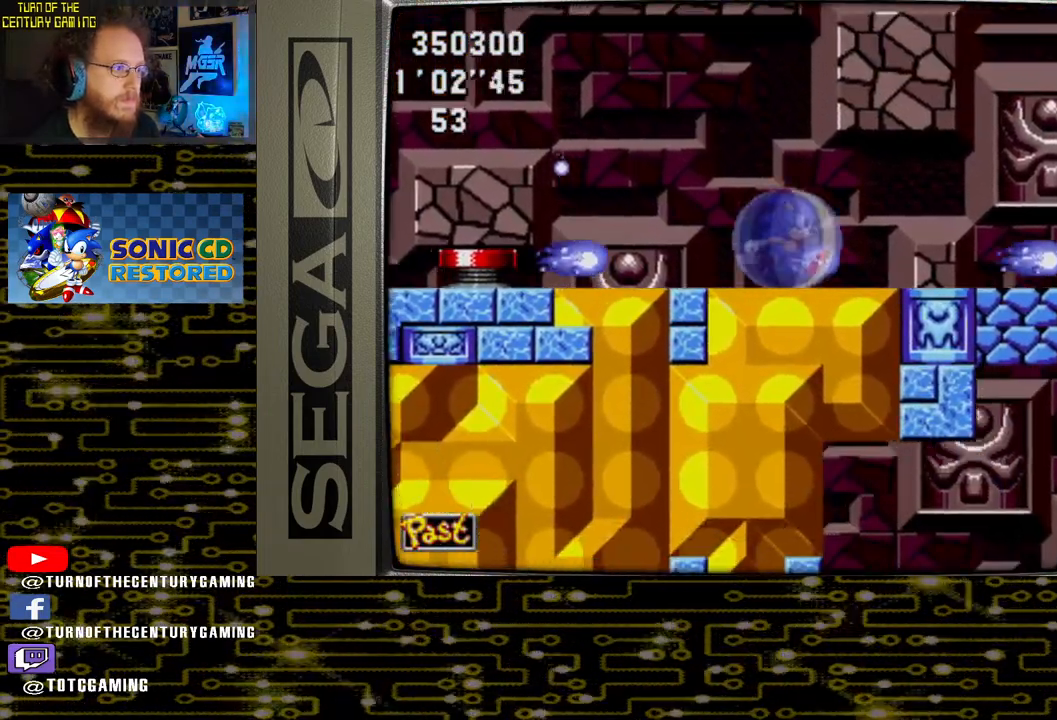
{"buttons": ["CROSS", "DPAD_RIGHT"], "left_stick": "center", "right_stick": "center", "events": [[117, "DPAD_RIGHT", "down"], [383, "CROSS", "down"]]}
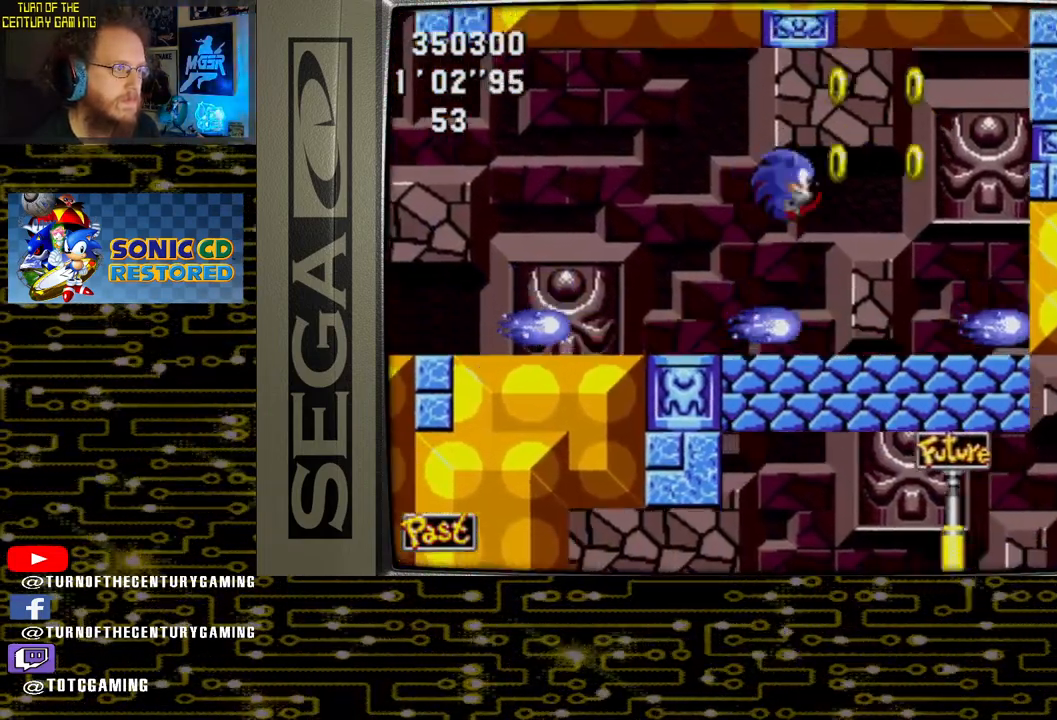
{"buttons": ["CROSS", "DPAD_LEFT"], "left_stick": "center", "right_stick": "center", "events": [[117, "DPAD_RIGHT", "up"], [183, "DPAD_LEFT", "down"]]}
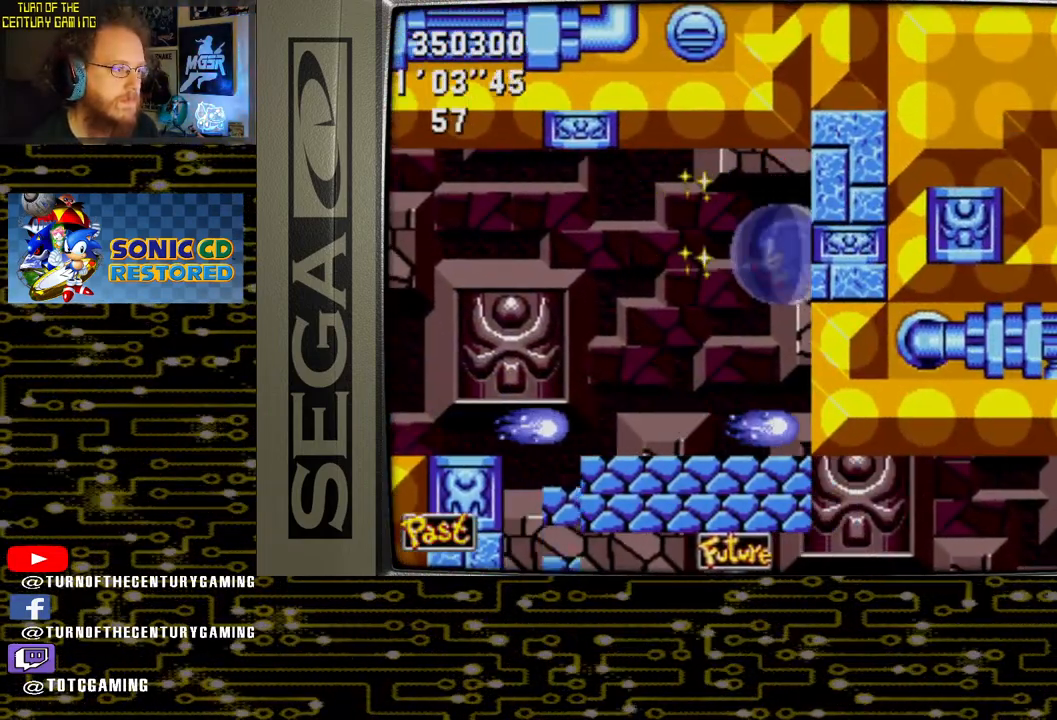
{"buttons": ["CROSS", "DPAD_LEFT"], "left_stick": "center", "right_stick": "center", "events": [[167, "CROSS", "up"], [333, "CROSS", "down"]]}
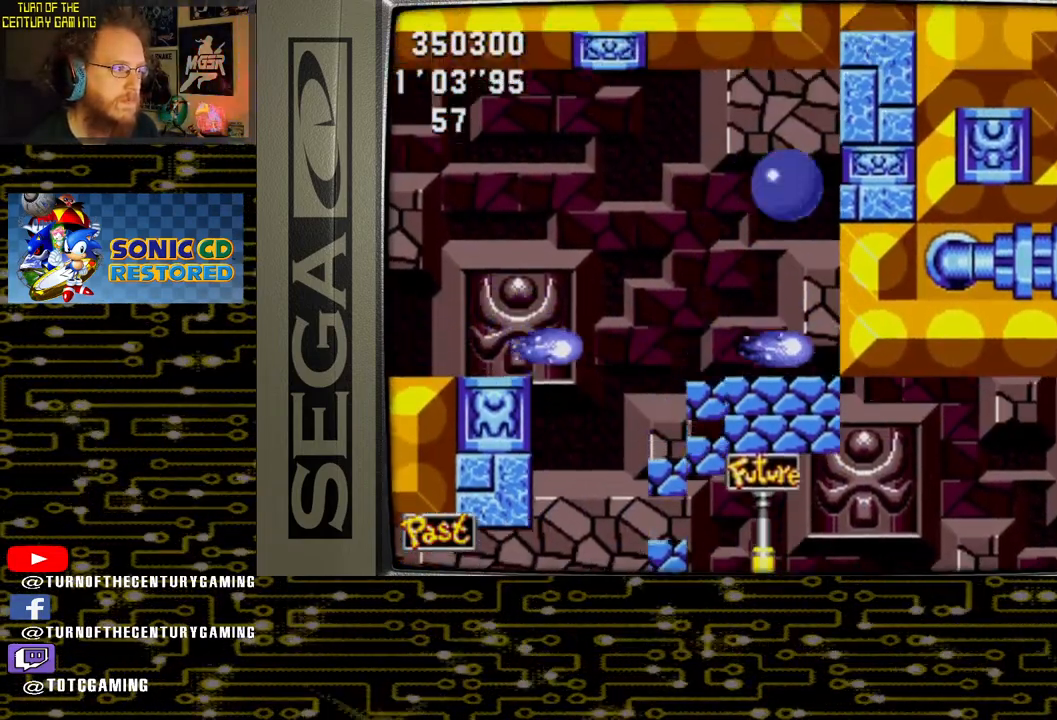
{"buttons": ["DPAD_LEFT"], "left_stick": "center", "right_stick": "center", "events": [[17, "DPAD_LEFT", "up"], [83, "CROSS", "up"], [133, "DPAD_LEFT", "down"]]}
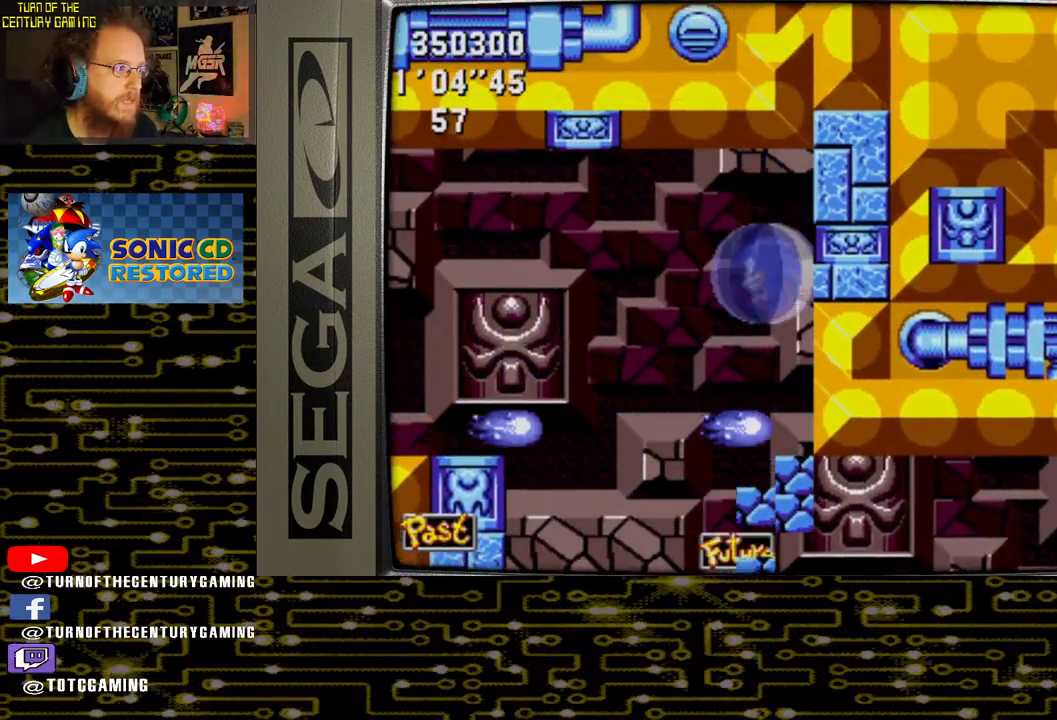
{"buttons": ["DPAD_LEFT"], "left_stick": "center", "right_stick": "center", "events": []}
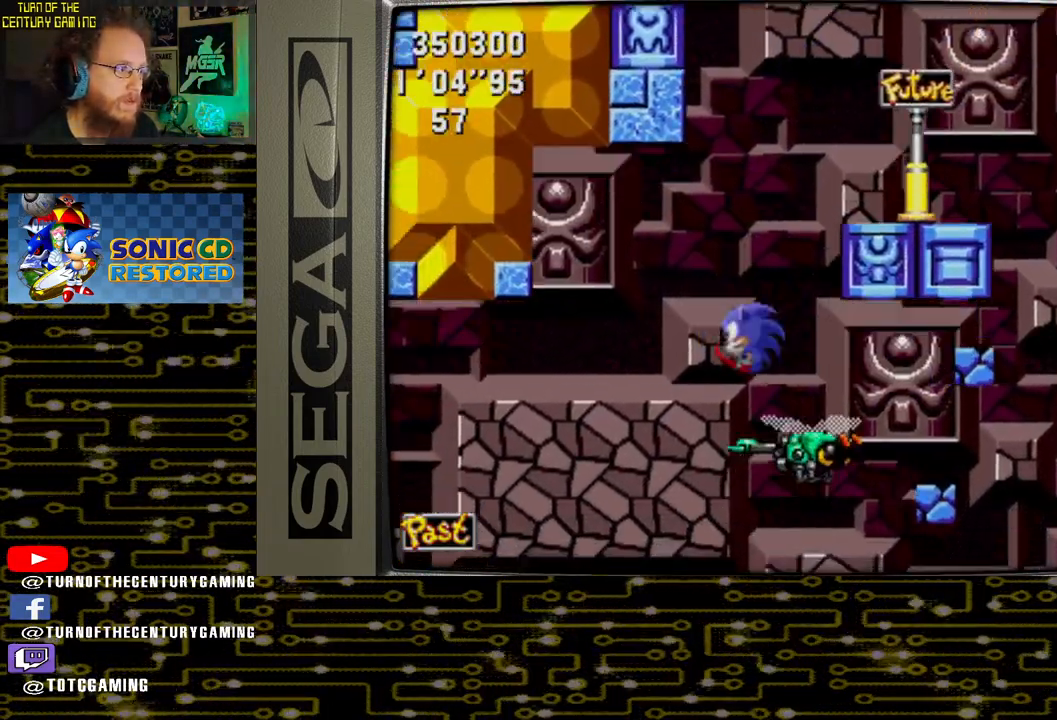
{"buttons": [], "left_stick": "center", "right_stick": "center", "events": [[167, "DPAD_LEFT", "up"]]}
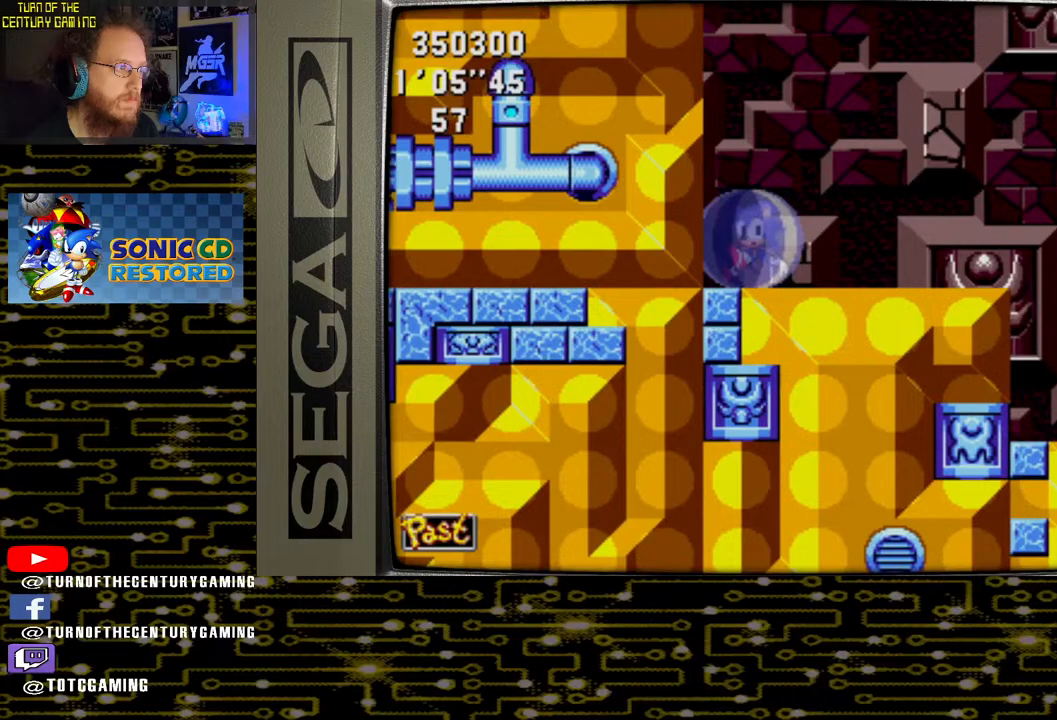
{"buttons": ["DPAD_RIGHT"], "left_stick": "center", "right_stick": "center", "events": [[17, "DPAD_RIGHT", "down"]]}
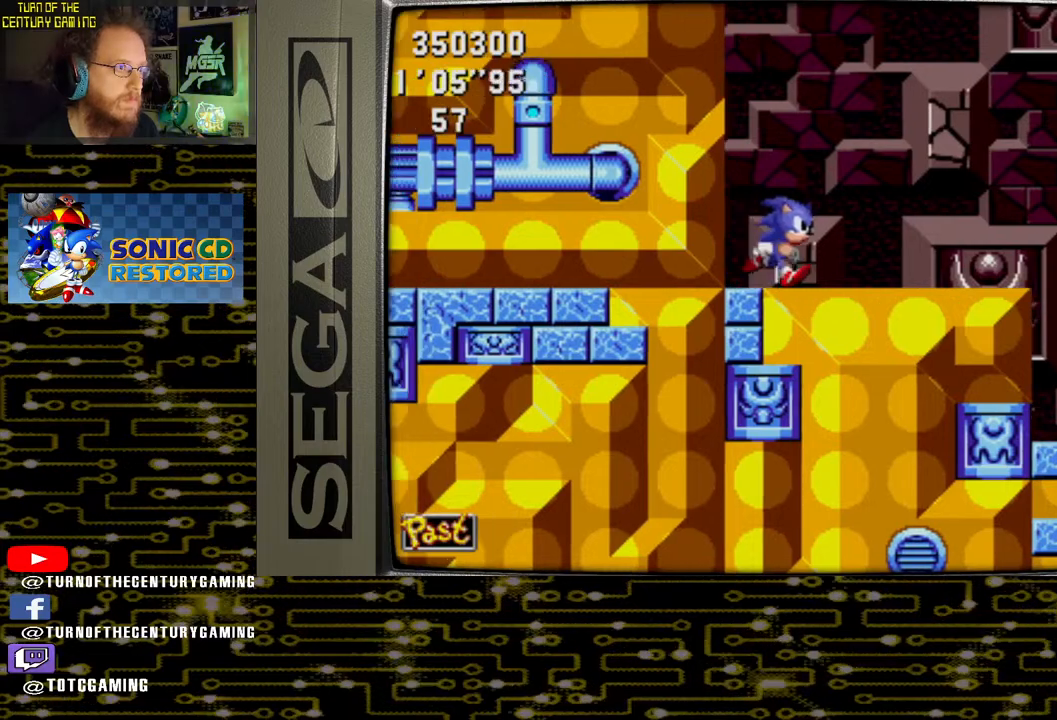
{"buttons": ["DPAD_RIGHT"], "left_stick": "center", "right_stick": "center", "events": []}
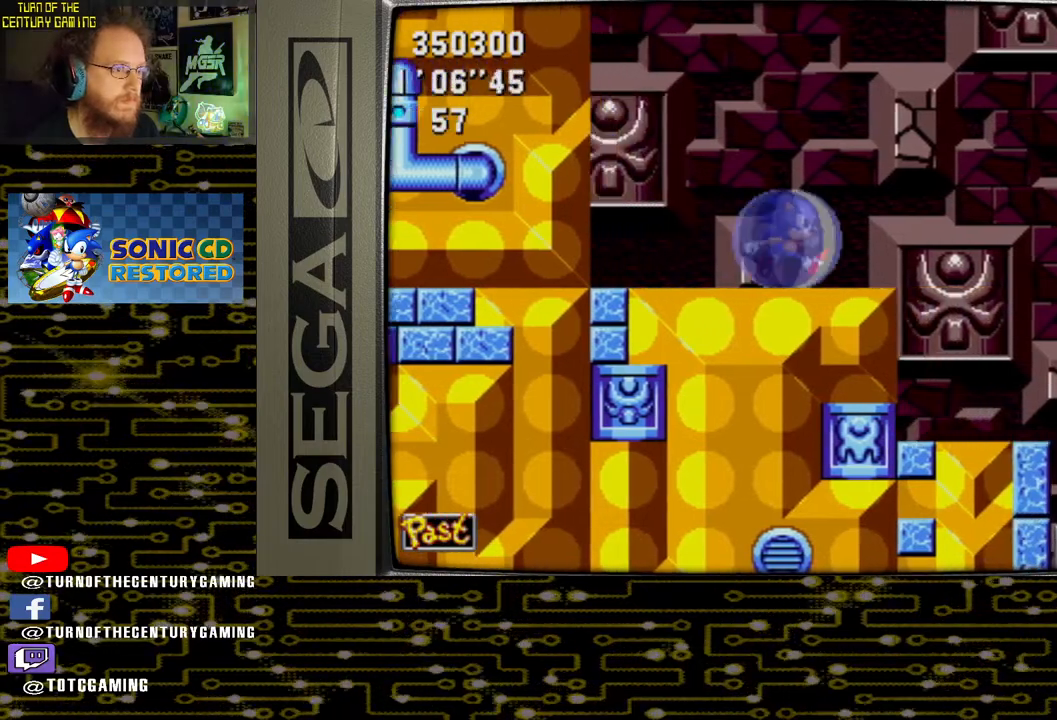
{"buttons": ["DPAD_LEFT"], "left_stick": "center", "right_stick": "center", "events": [[133, "DPAD_RIGHT", "up"], [400, "DPAD_LEFT", "down"]]}
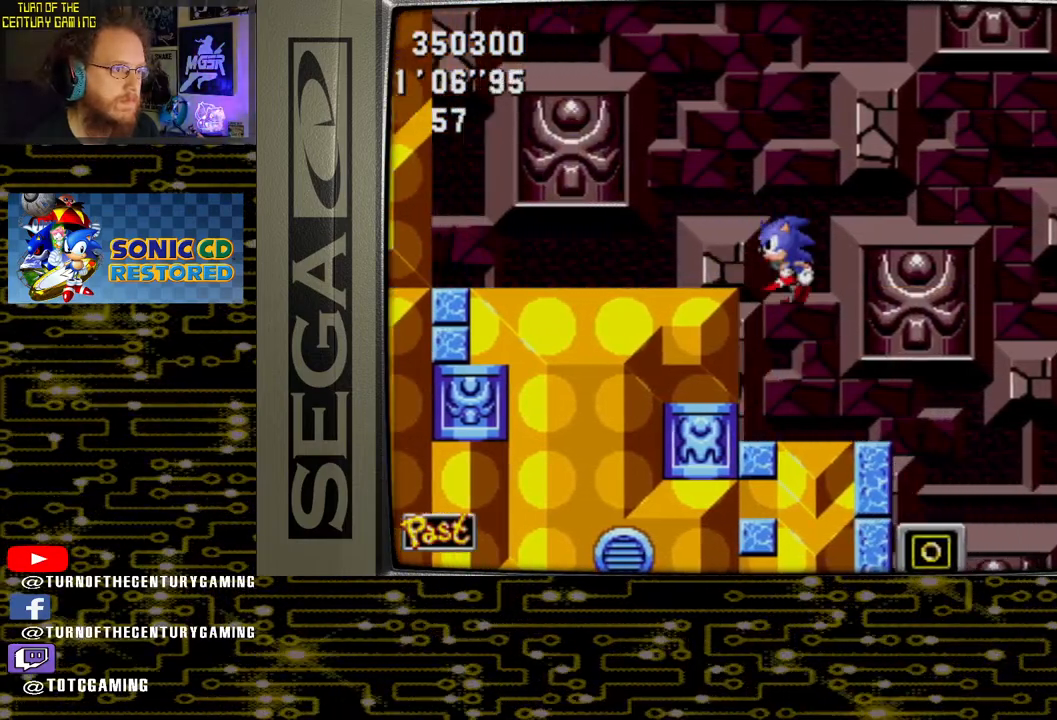
{"buttons": ["CROSS", "DPAD_RIGHT"], "left_stick": "center", "right_stick": "center", "events": [[117, "DPAD_LEFT", "up"], [267, "DPAD_RIGHT", "down"], [417, "CROSS", "down"]]}
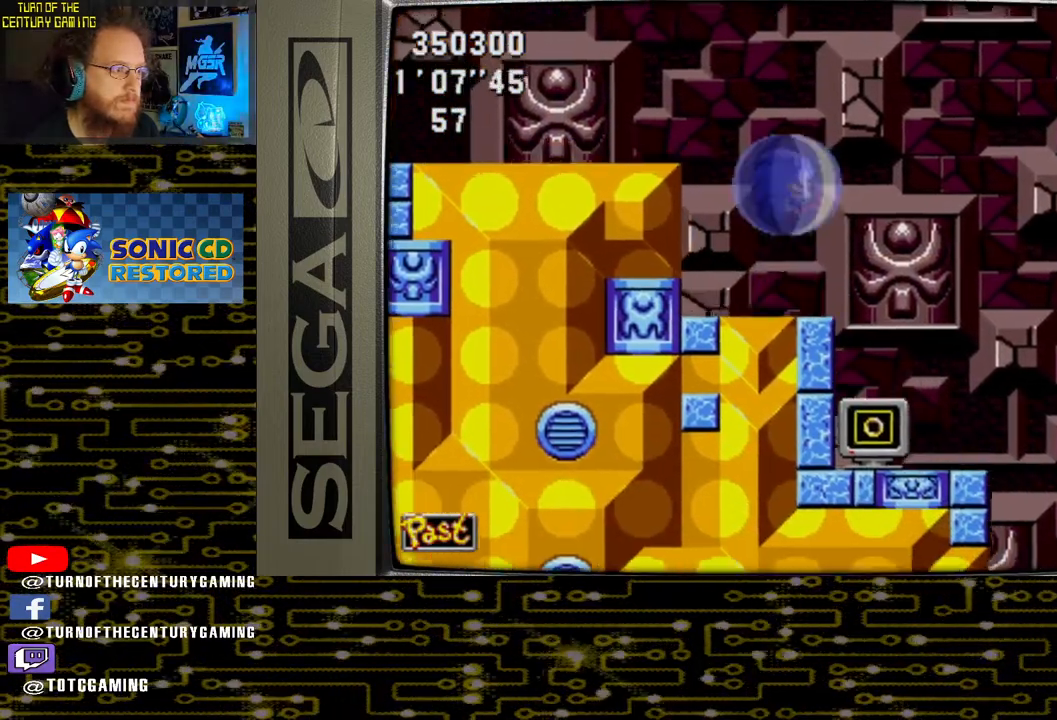
{"buttons": [], "left_stick": "center", "right_stick": "center", "events": [[17, "CROSS", "up"], [33, "DPAD_RIGHT", "up"]]}
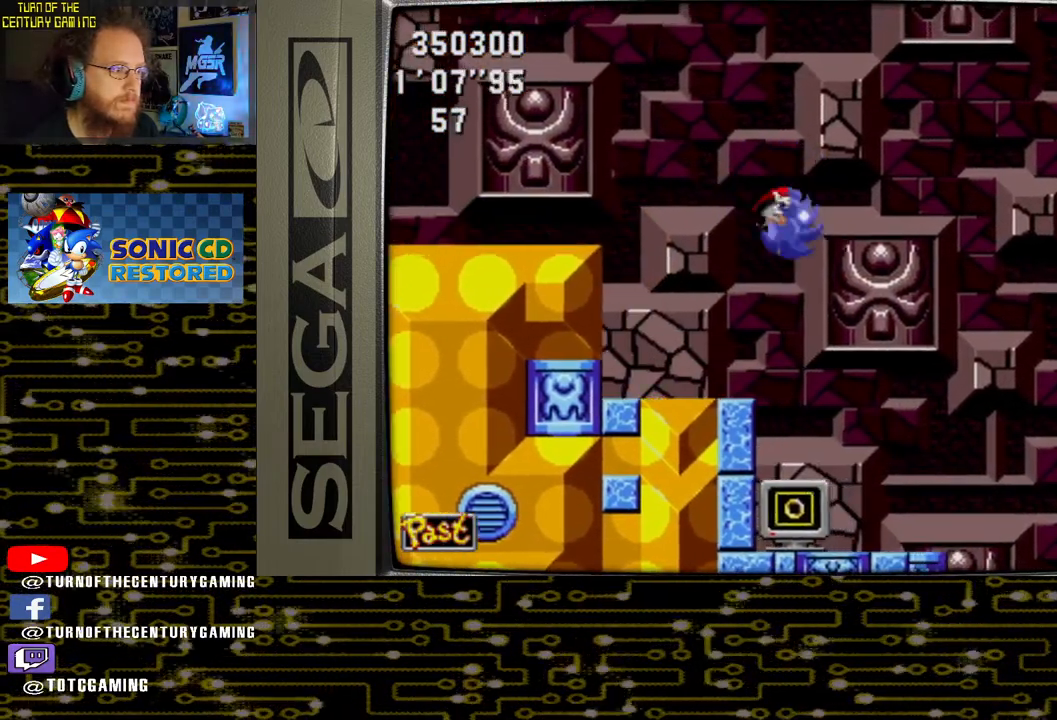
{"buttons": [], "left_stick": "center", "right_stick": "center", "events": [[133, "DPAD_LEFT", "down"], [300, "DPAD_LEFT", "up"]]}
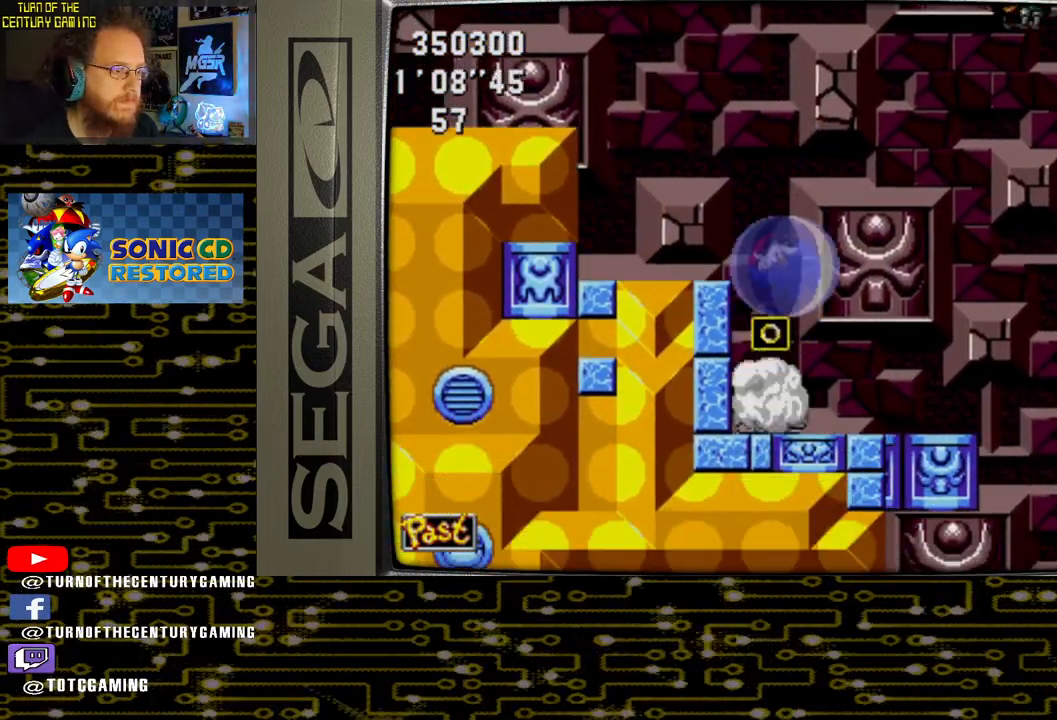
{"buttons": ["DPAD_RIGHT"], "left_stick": "center", "right_stick": "center", "events": [[283, "DPAD_RIGHT", "down"]]}
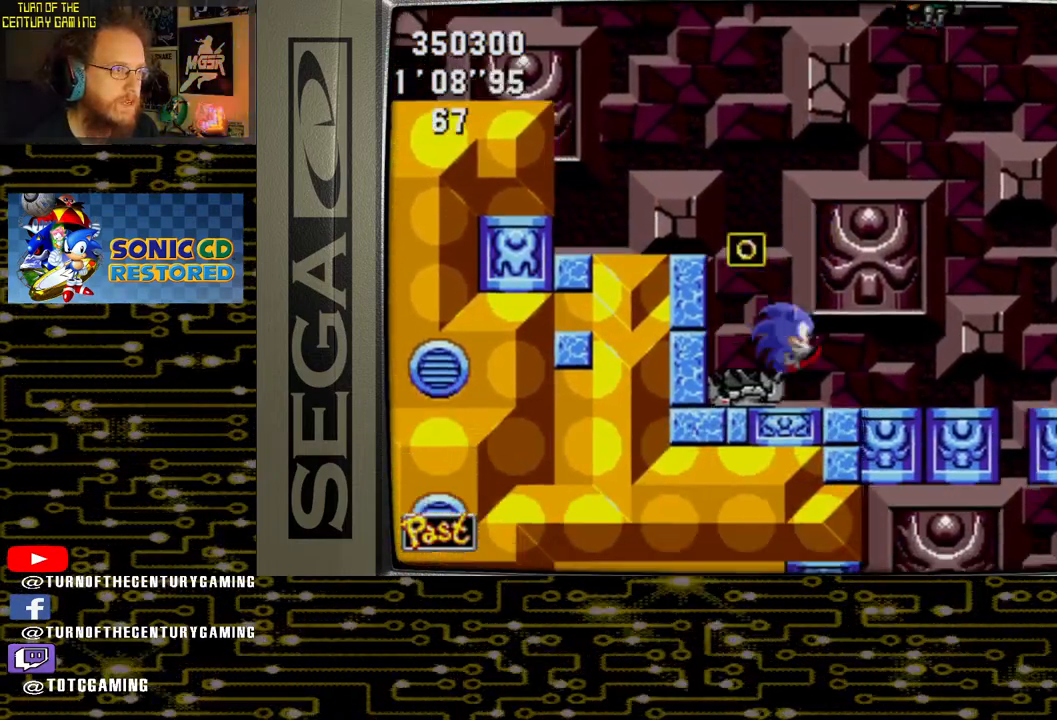
{"buttons": ["DPAD_LEFT"], "left_stick": "center", "right_stick": "center", "events": [[150, "DPAD_RIGHT", "up"], [383, "DPAD_LEFT", "down"]]}
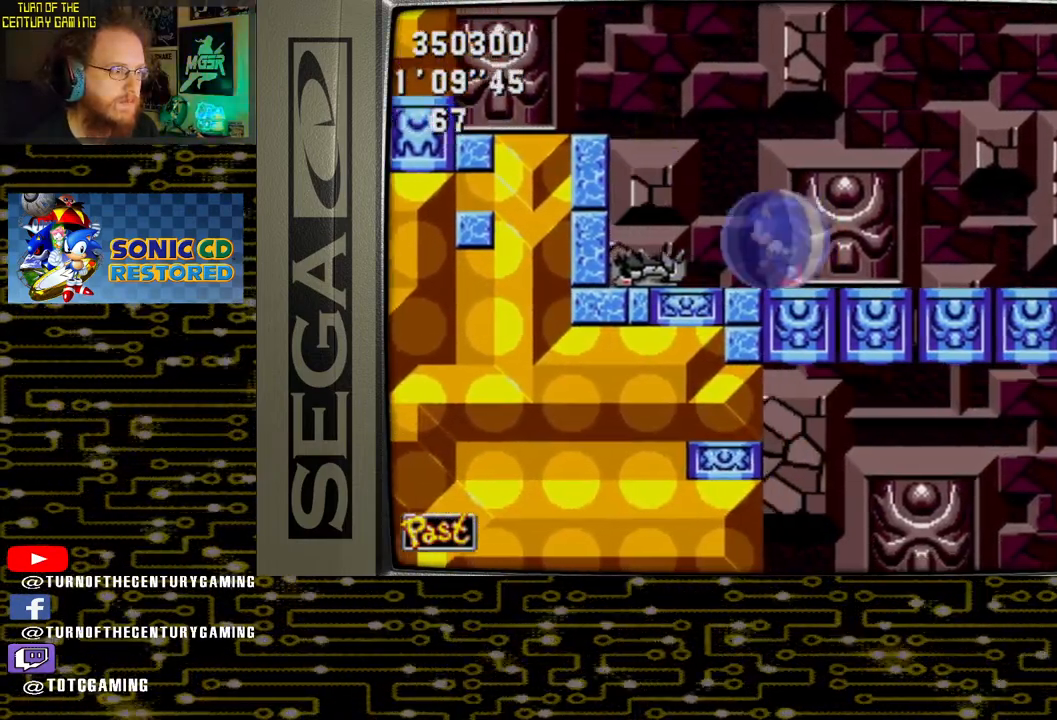
{"buttons": ["DPAD_RIGHT"], "left_stick": "center", "right_stick": "center", "events": [[50, "DPAD_LEFT", "up"], [150, "DPAD_RIGHT", "down"]]}
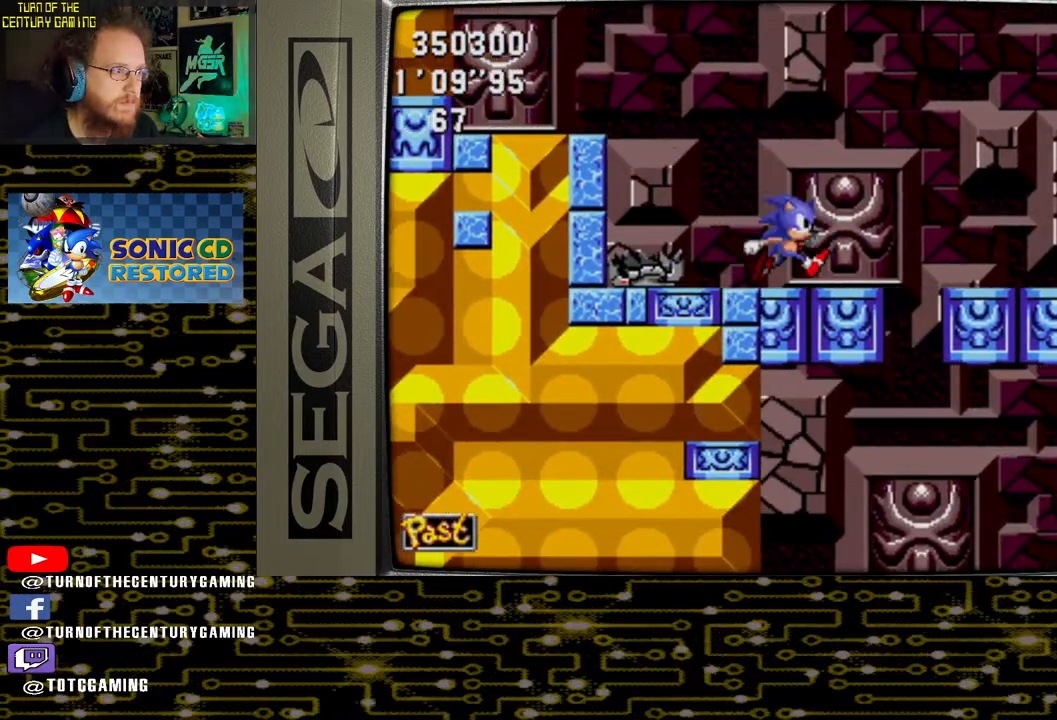
{"buttons": [], "left_stick": "center", "right_stick": "center", "events": [[50, "CROSS", "down"], [117, "CROSS", "up"], [117, "DPAD_RIGHT", "up"]]}
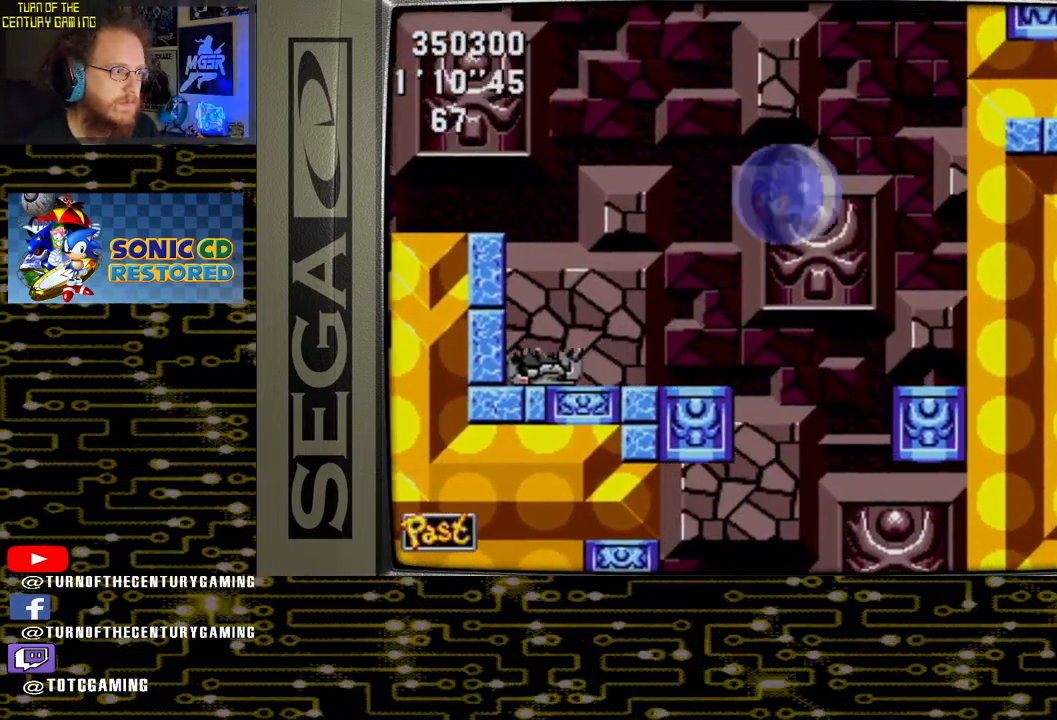
{"buttons": [], "left_stick": "center", "right_stick": "center", "events": [[67, "DPAD_LEFT", "down"], [200, "DPAD_LEFT", "up"]]}
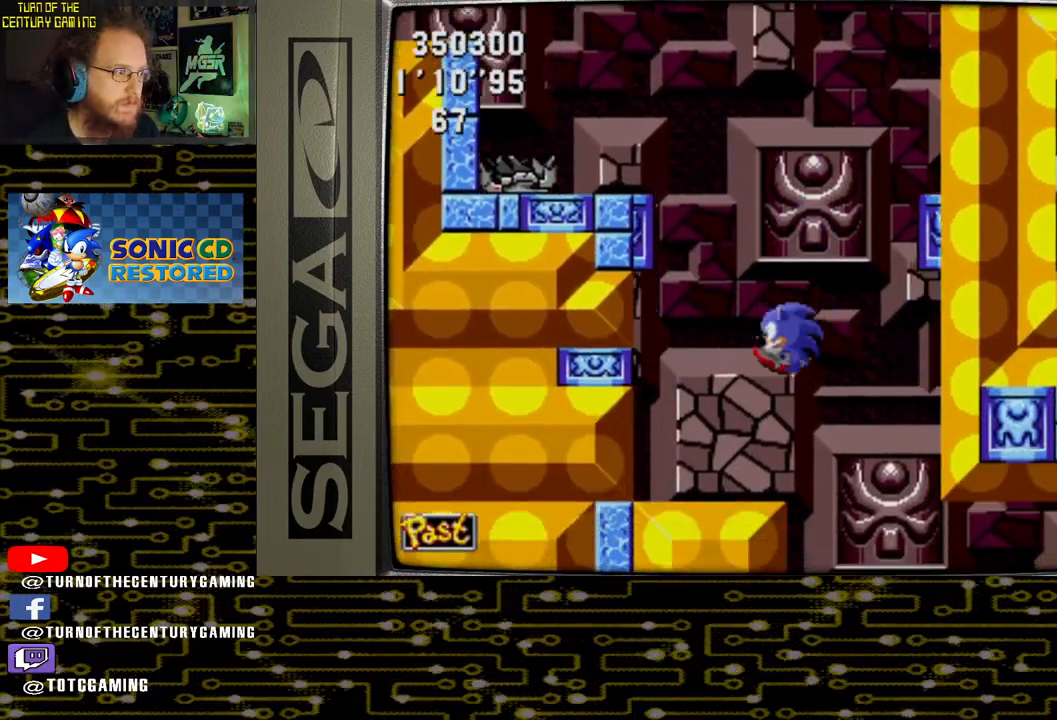
{"buttons": ["DPAD_RIGHT"], "left_stick": "center", "right_stick": "center", "events": [[450, "DPAD_RIGHT", "down"]]}
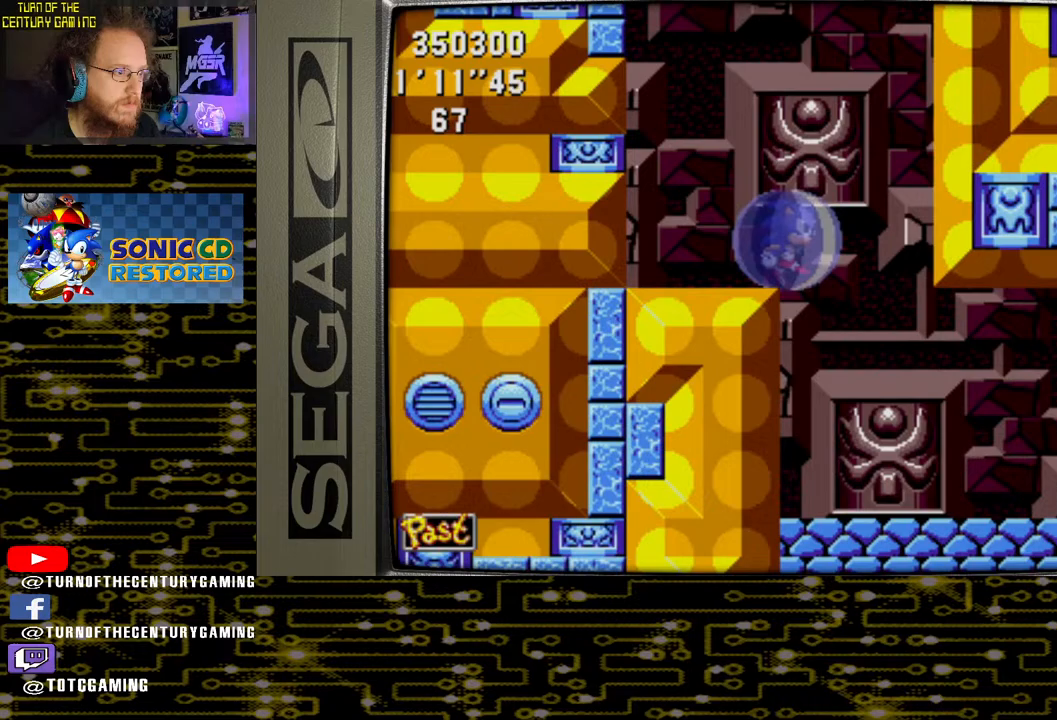
{"buttons": [], "left_stick": "center", "right_stick": "center", "events": [[350, "DPAD_RIGHT", "up"]]}
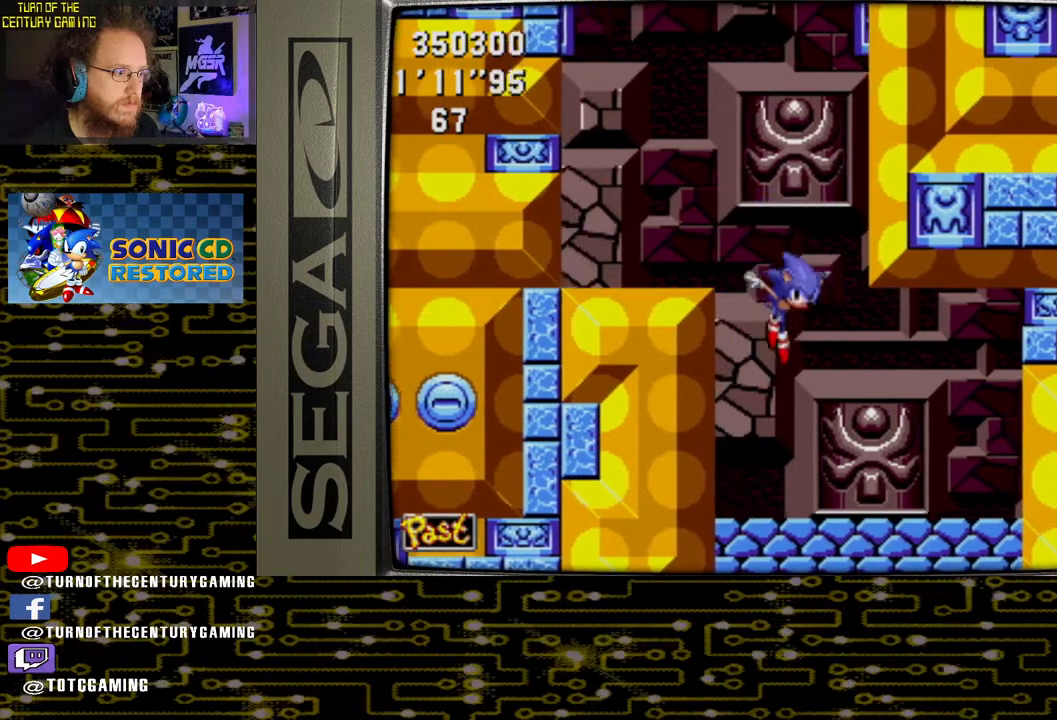
{"buttons": [], "left_stick": "center", "right_stick": "center", "events": [[100, "DPAD_LEFT", "down"], [233, "DPAD_LEFT", "up"]]}
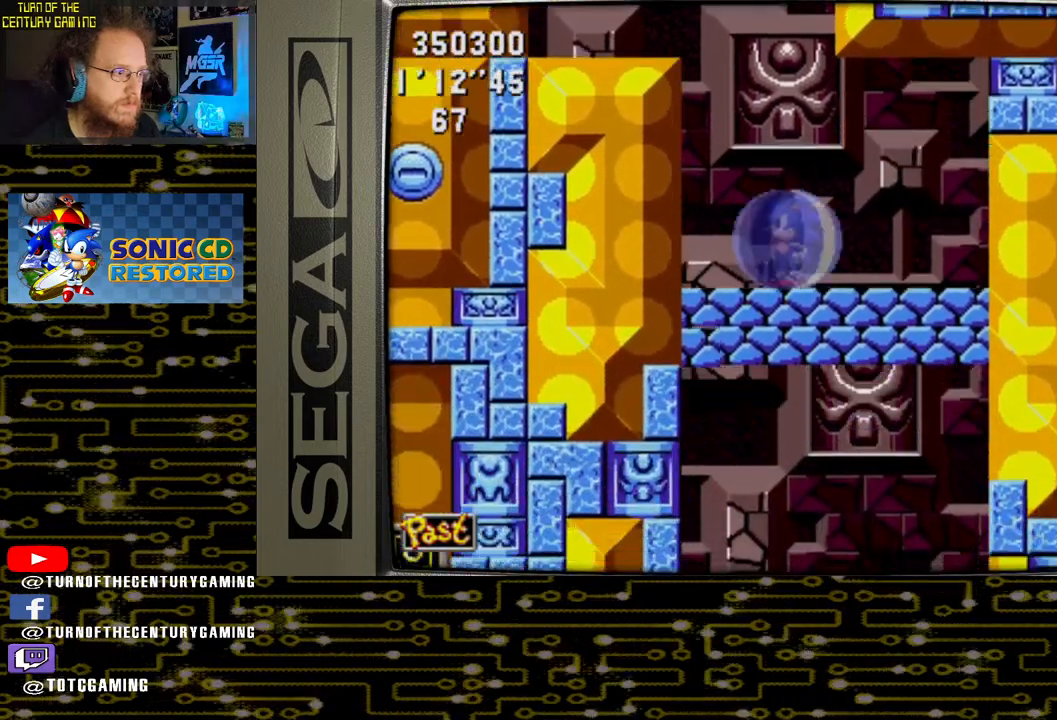
{"buttons": [], "left_stick": "center", "right_stick": "center", "events": []}
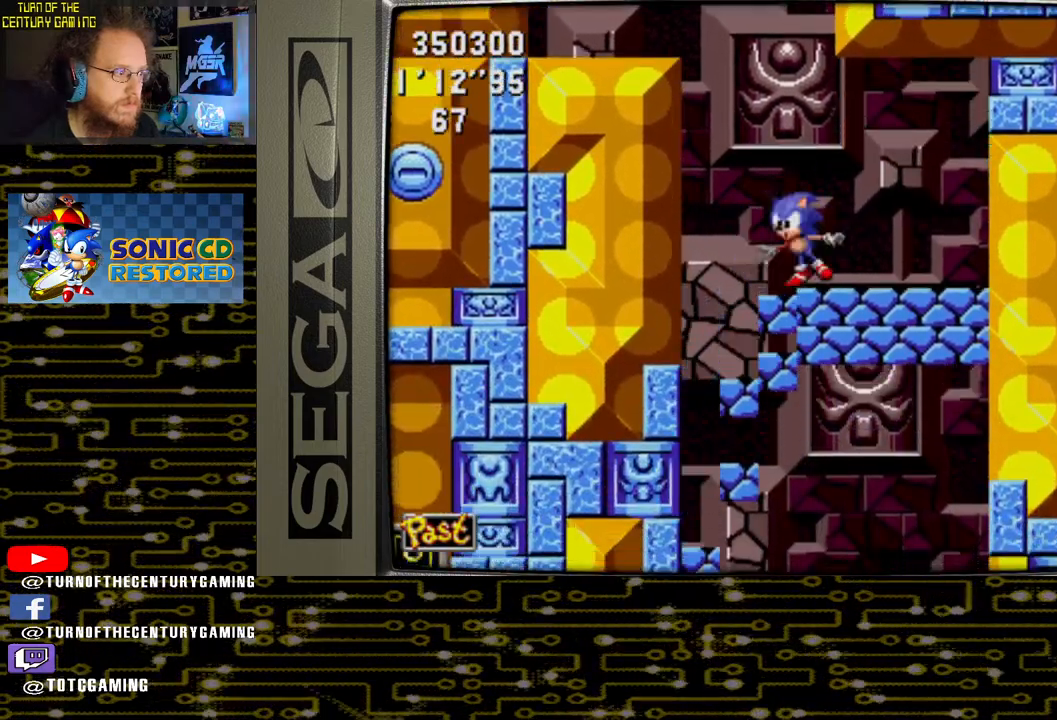
{"buttons": ["DPAD_LEFT"], "left_stick": "center", "right_stick": "center", "events": [[150, "DPAD_LEFT", "down"]]}
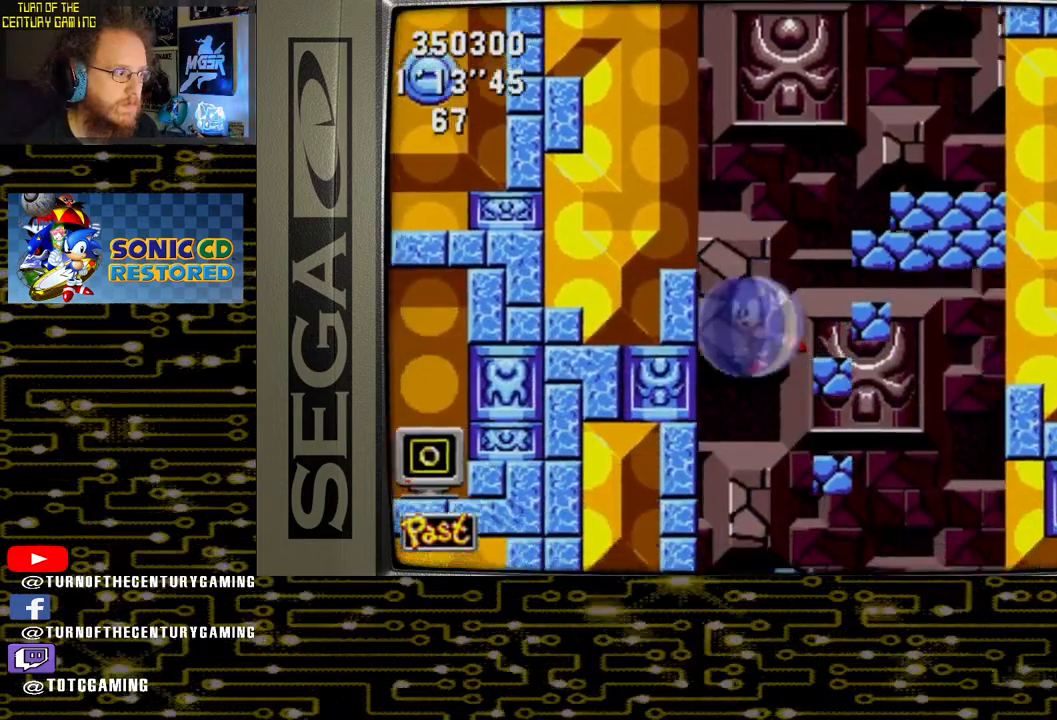
{"buttons": ["DPAD_LEFT"], "left_stick": "center", "right_stick": "center", "events": []}
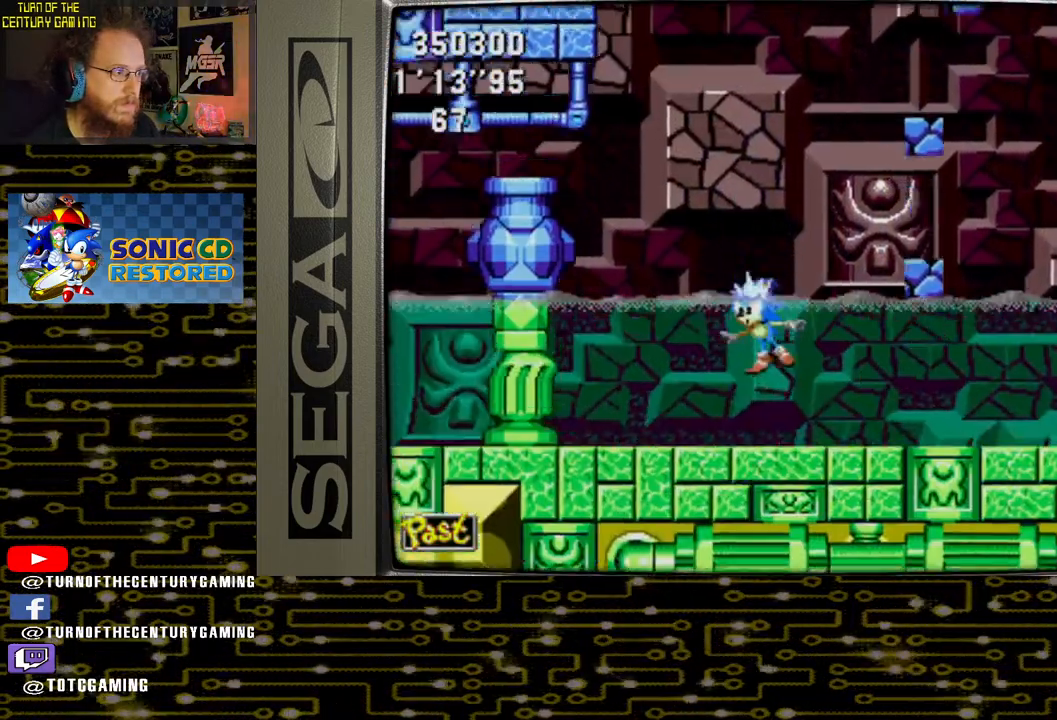
{"buttons": ["DPAD_LEFT"], "left_stick": "center", "right_stick": "center", "events": [[33, "DPAD_LEFT", "up"], [433, "DPAD_LEFT", "down"]]}
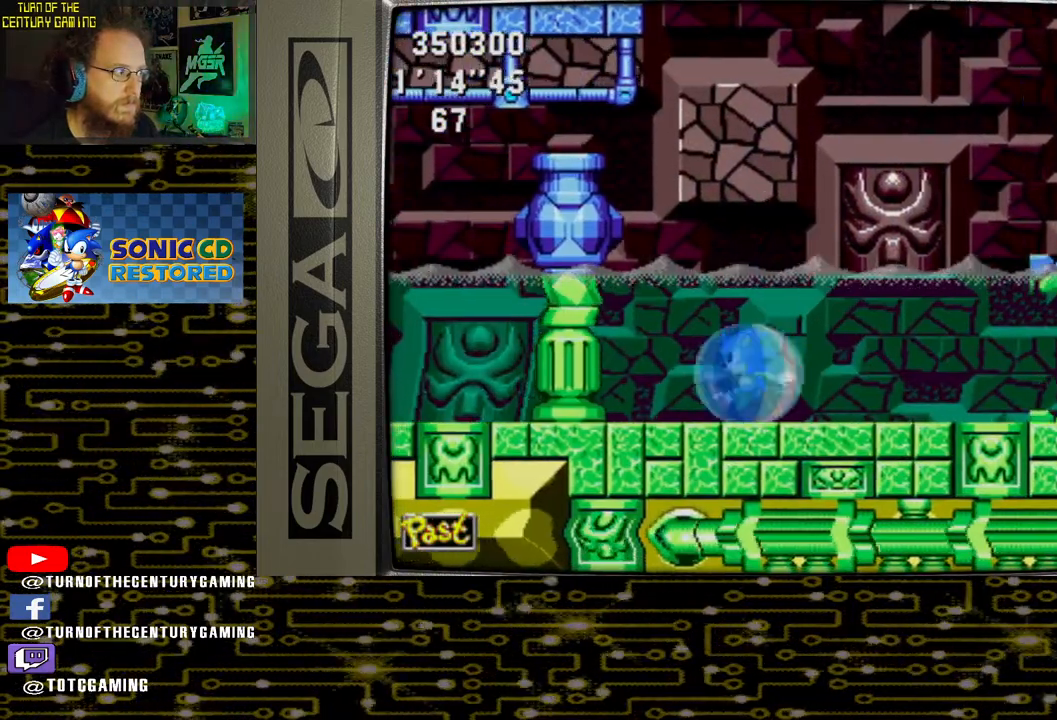
{"buttons": ["DPAD_LEFT"], "left_stick": "center", "right_stick": "center", "events": []}
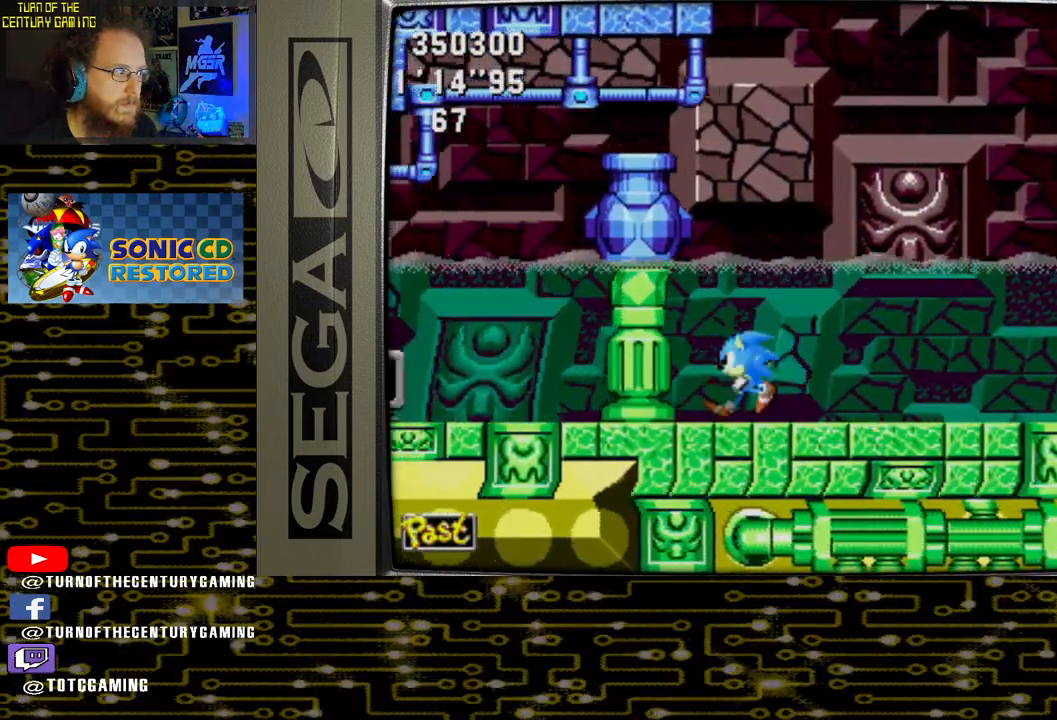
{"buttons": ["CROSS", "DPAD_LEFT"], "left_stick": "center", "right_stick": "center", "events": [[467, "CROSS", "down"]]}
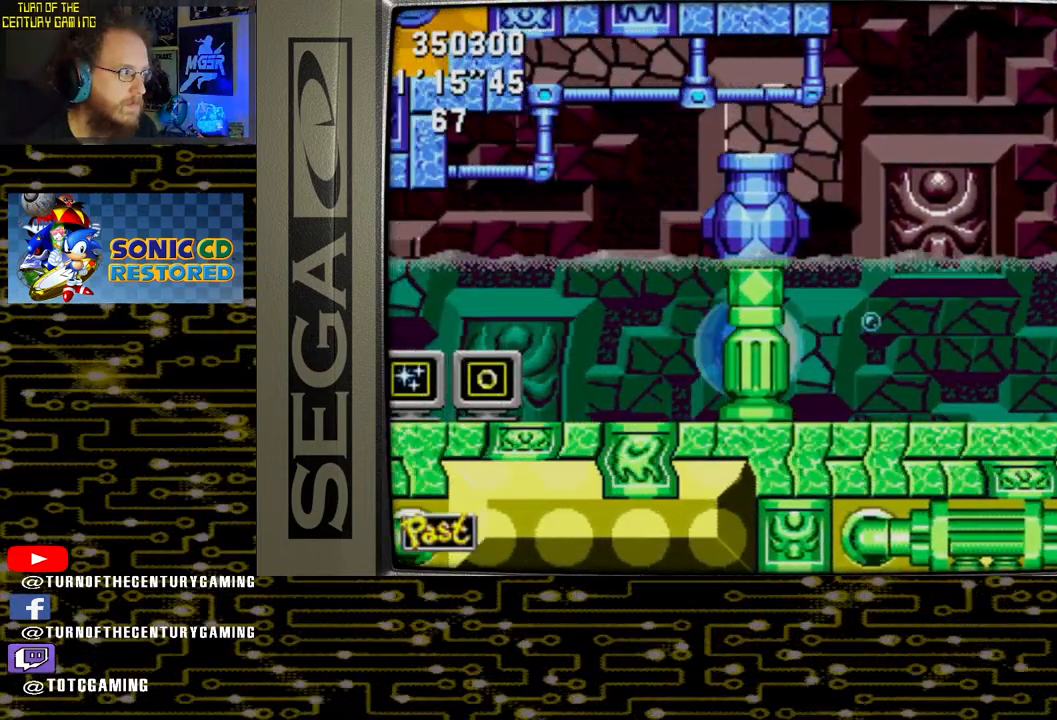
{"buttons": [], "left_stick": "center", "right_stick": "center", "events": [[100, "CROSS", "up"], [433, "DPAD_LEFT", "up"]]}
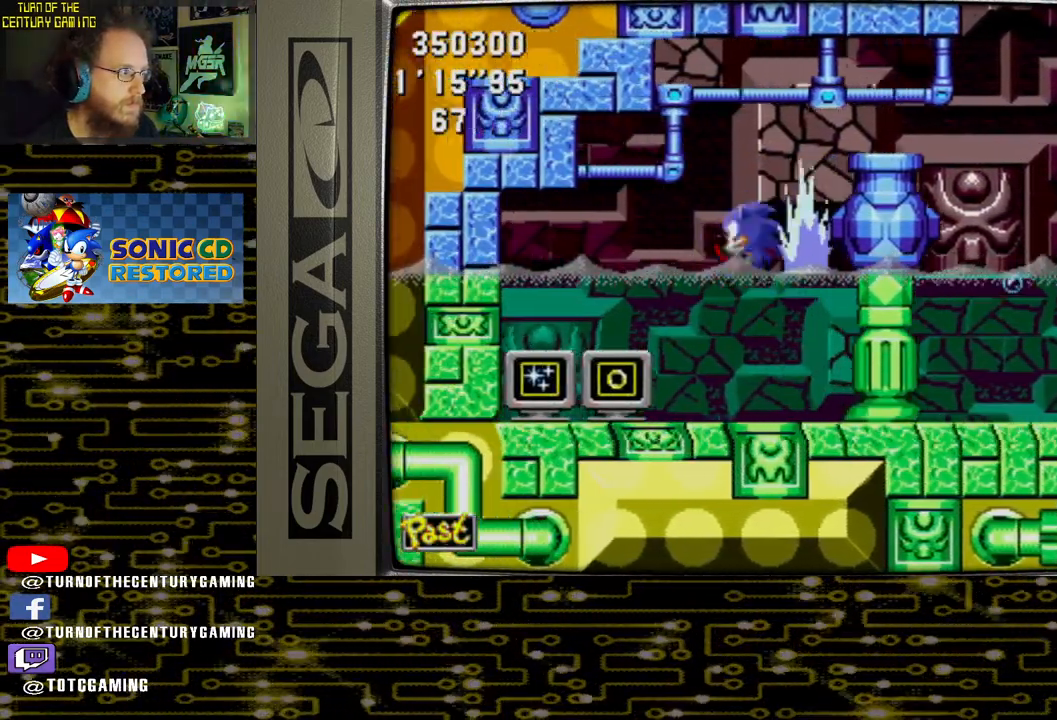
{"buttons": [], "left_stick": "center", "right_stick": "center", "events": []}
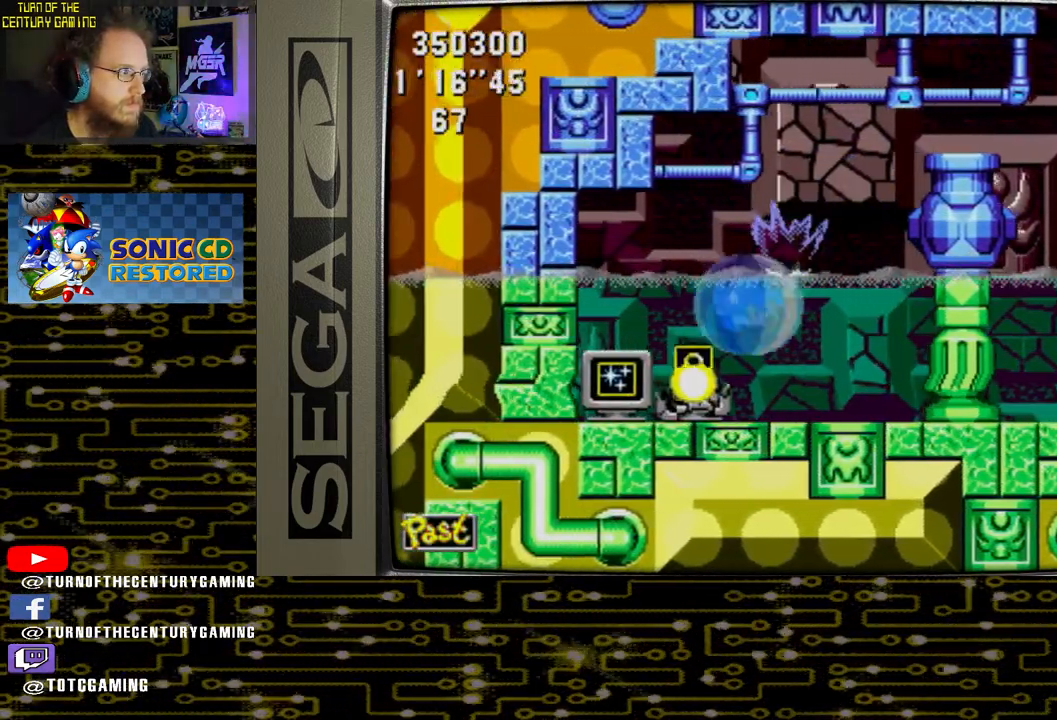
{"buttons": [], "left_stick": "center", "right_stick": "center", "events": [[50, "DPAD_LEFT", "down"], [367, "DPAD_LEFT", "up"]]}